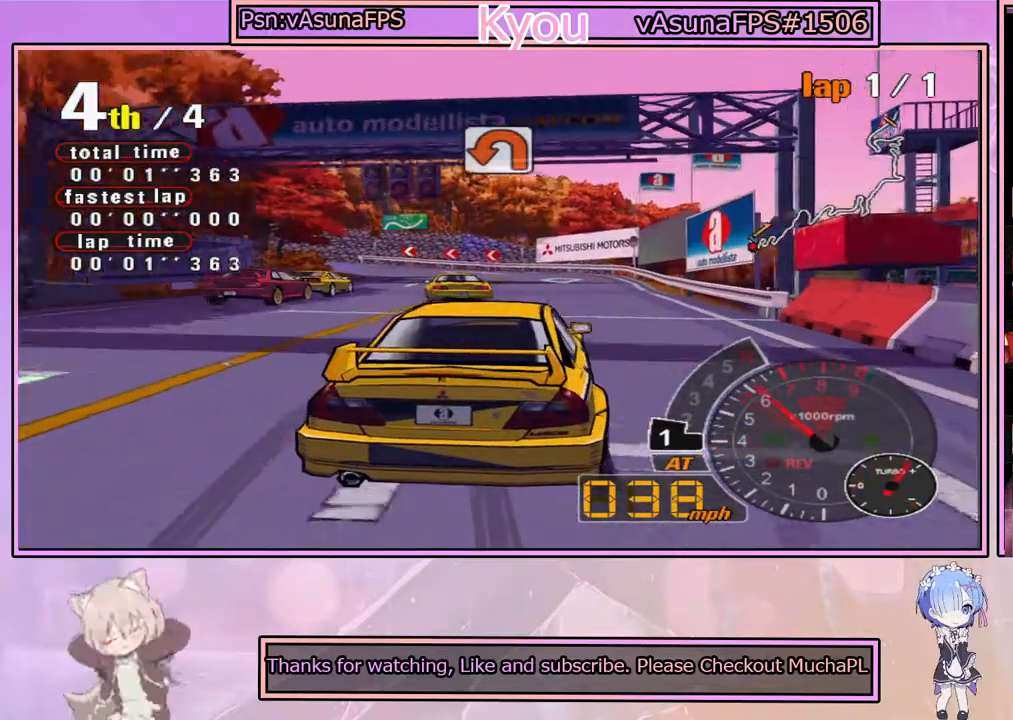
Gameplay with a controller (PlayStation layout); each line is a JSON object with the inputs held at the frame after it. "events" lists button and stick changes between this image and that frame as [ms after this image, input, new state], when the widget could be followed in between.
{"buttons": ["CROSS"], "left_stick": "left", "right_stick": "center", "events": [[433, "left_stick", "left"]]}
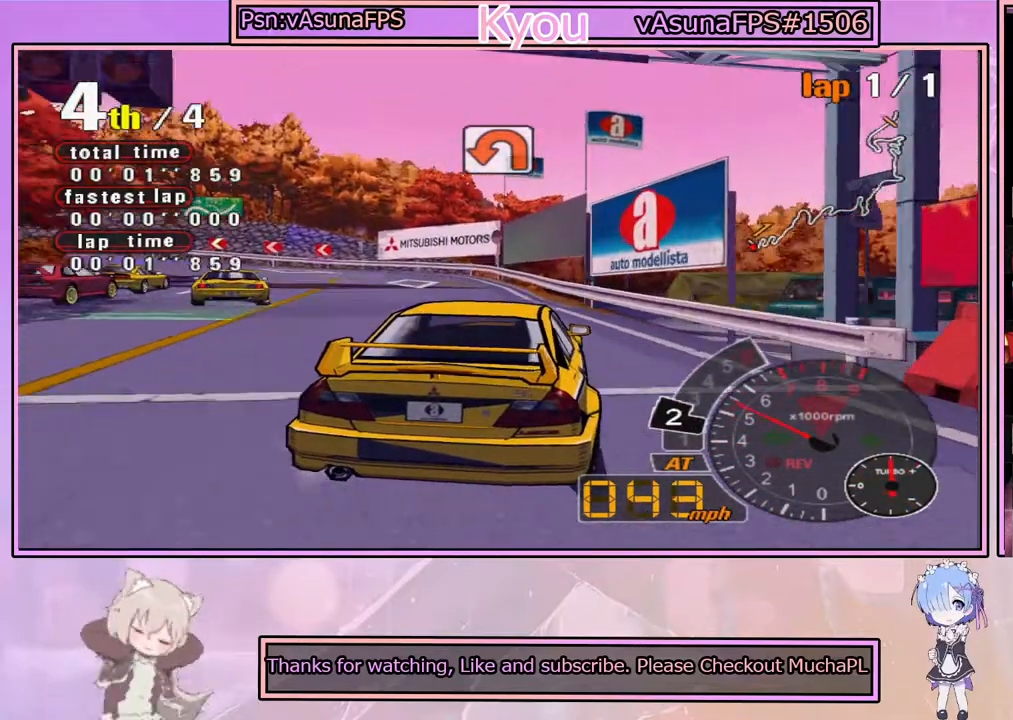
{"buttons": ["CROSS"], "left_stick": "center", "right_stick": "center", "events": [[100, "left_stick", "center"]]}
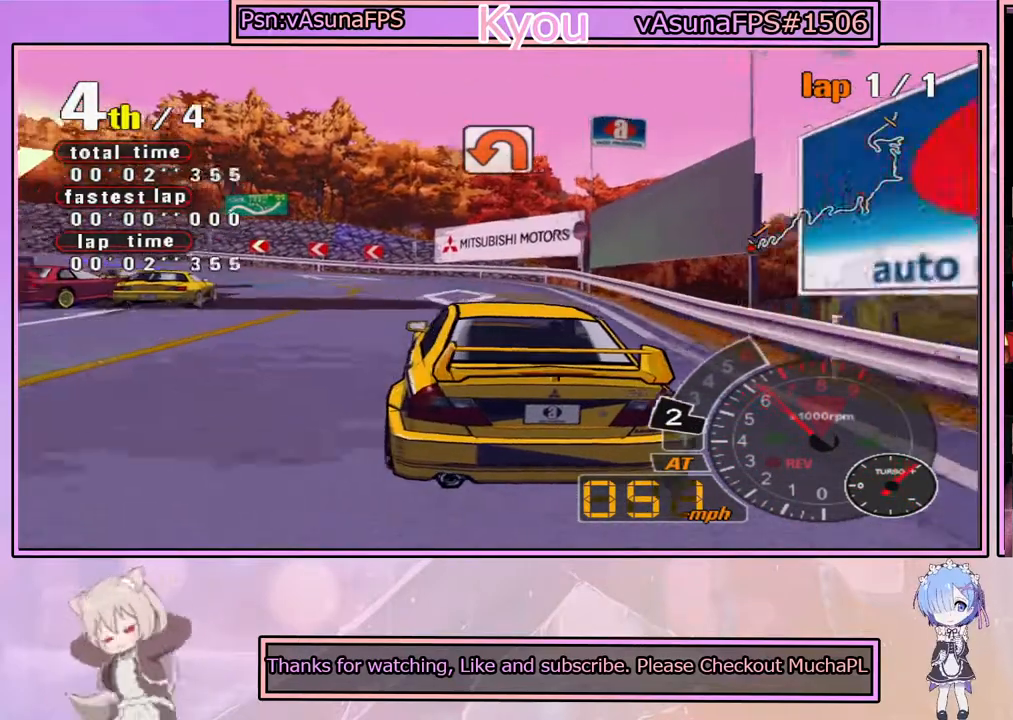
{"buttons": ["CROSS"], "left_stick": "center", "right_stick": "center", "events": [[317, "left_stick", "left"], [467, "left_stick", "center"]]}
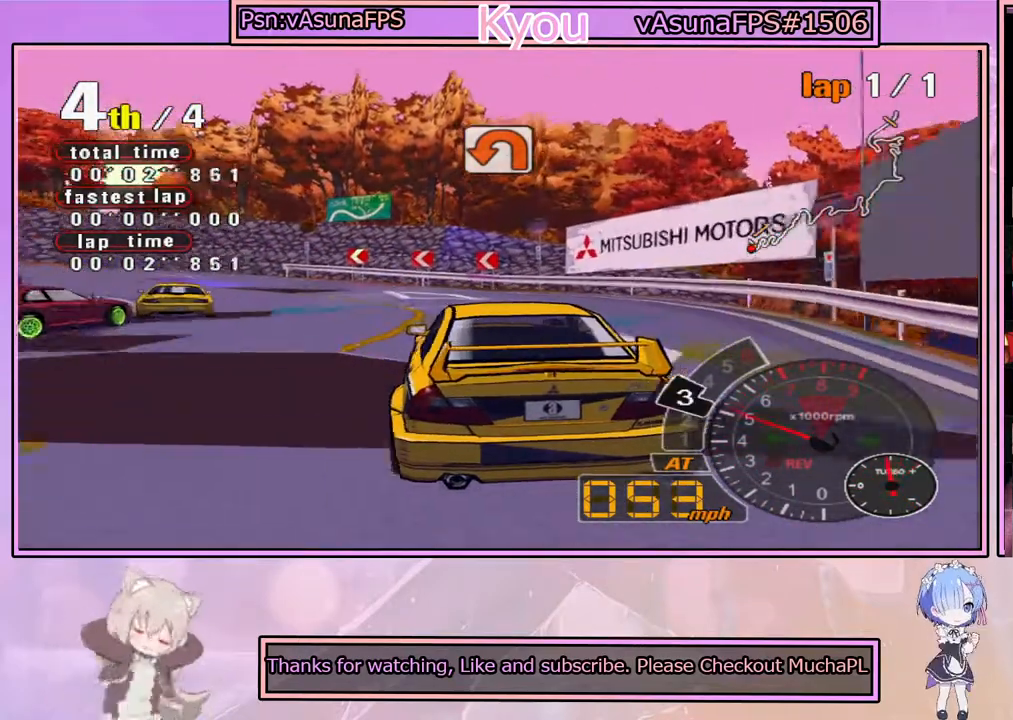
{"buttons": [], "left_stick": "left", "right_stick": "center", "events": [[150, "left_stick", "left"], [317, "CROSS", "up"]]}
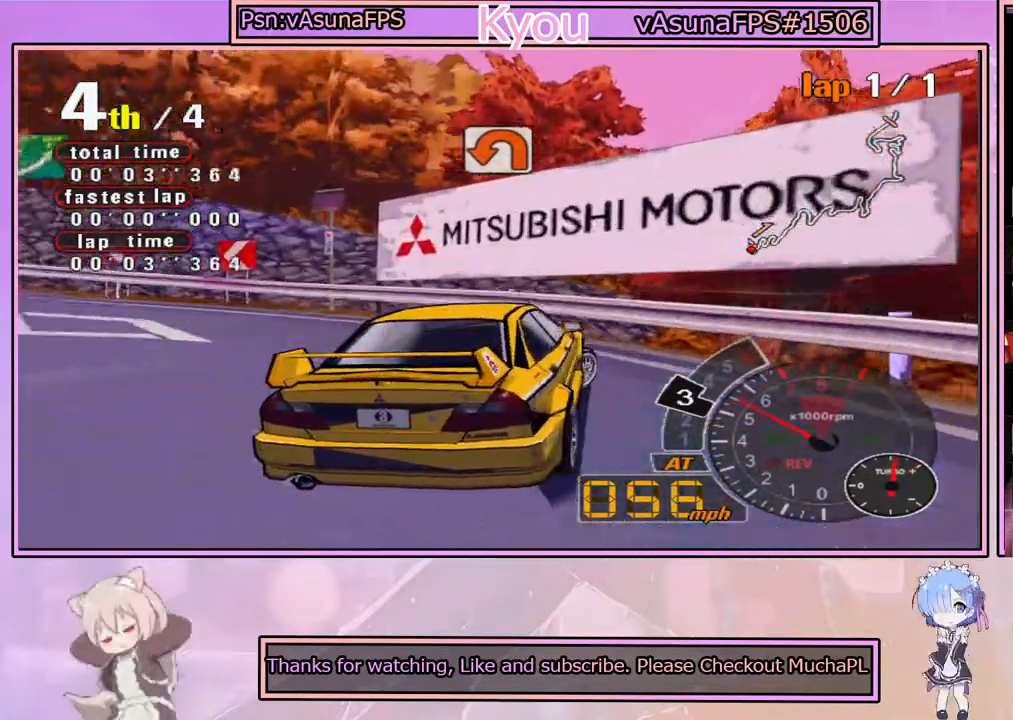
{"buttons": ["SQUARE"], "left_stick": "left", "right_stick": "center", "events": [[33, "SQUARE", "down"]]}
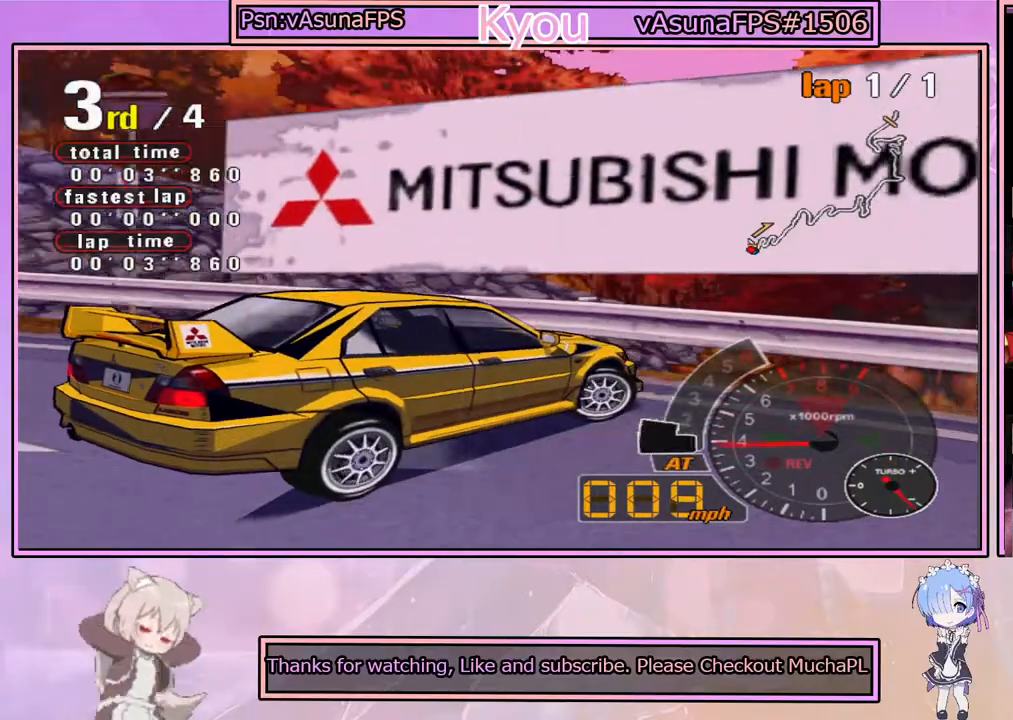
{"buttons": ["SQUARE"], "left_stick": "center", "right_stick": "center", "events": [[383, "left_stick", "center"]]}
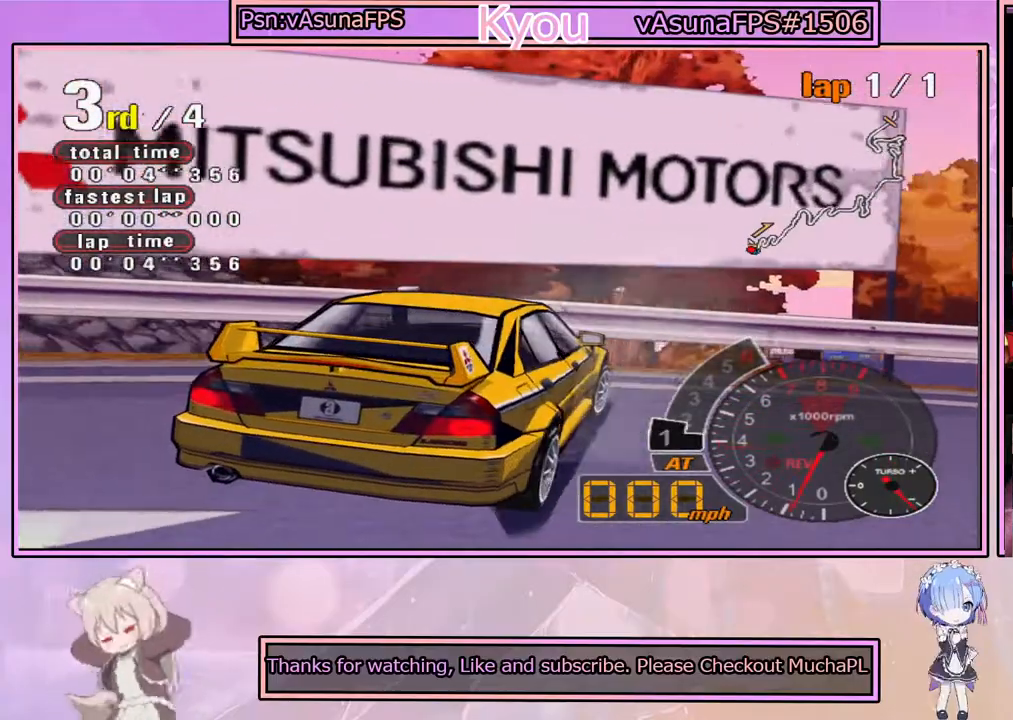
{"buttons": ["SQUARE"], "left_stick": "right", "right_stick": "center", "events": [[200, "left_stick", "right"]]}
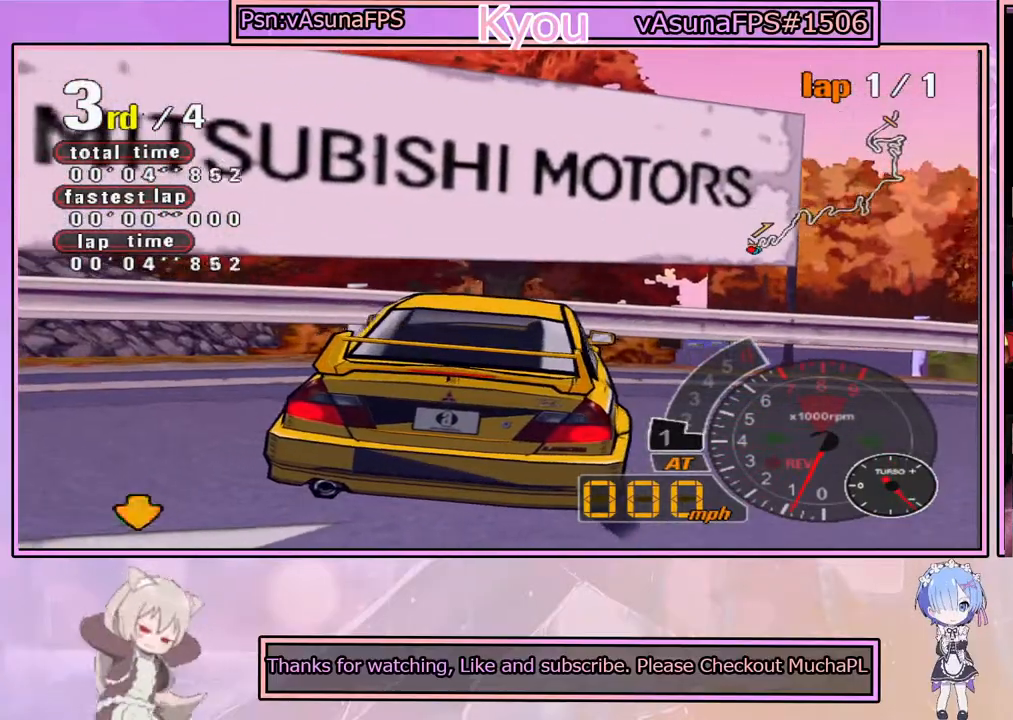
{"buttons": ["CROSS"], "left_stick": "right", "right_stick": "center", "events": [[17, "SQUARE", "up"], [250, "CROSS", "down"]]}
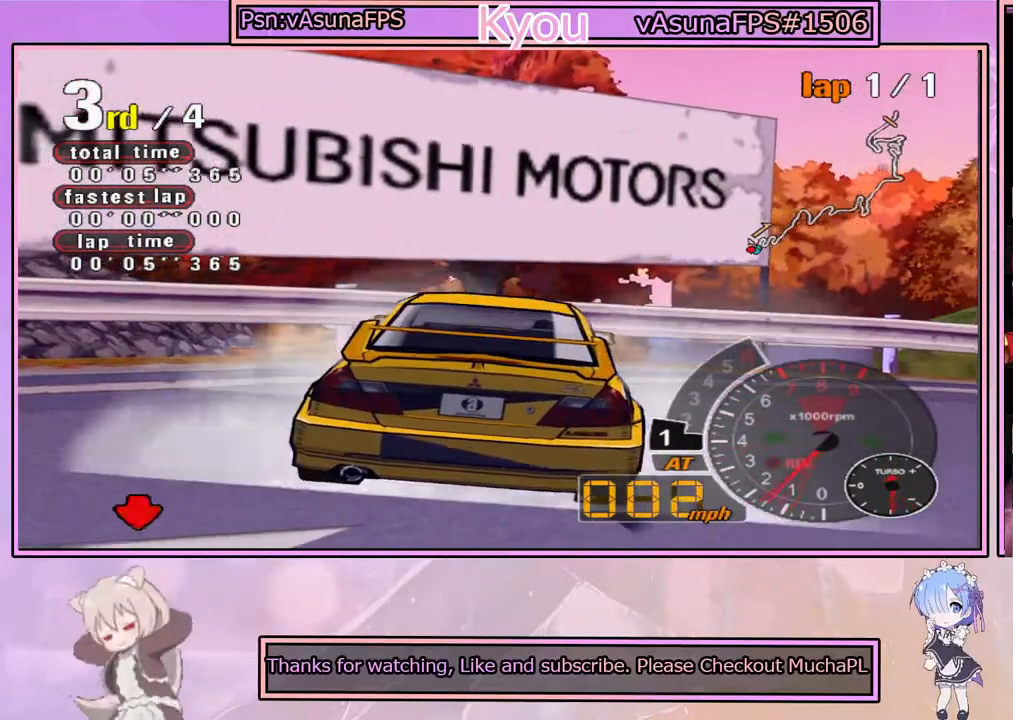
{"buttons": ["CROSS"], "left_stick": "right", "right_stick": "center", "events": []}
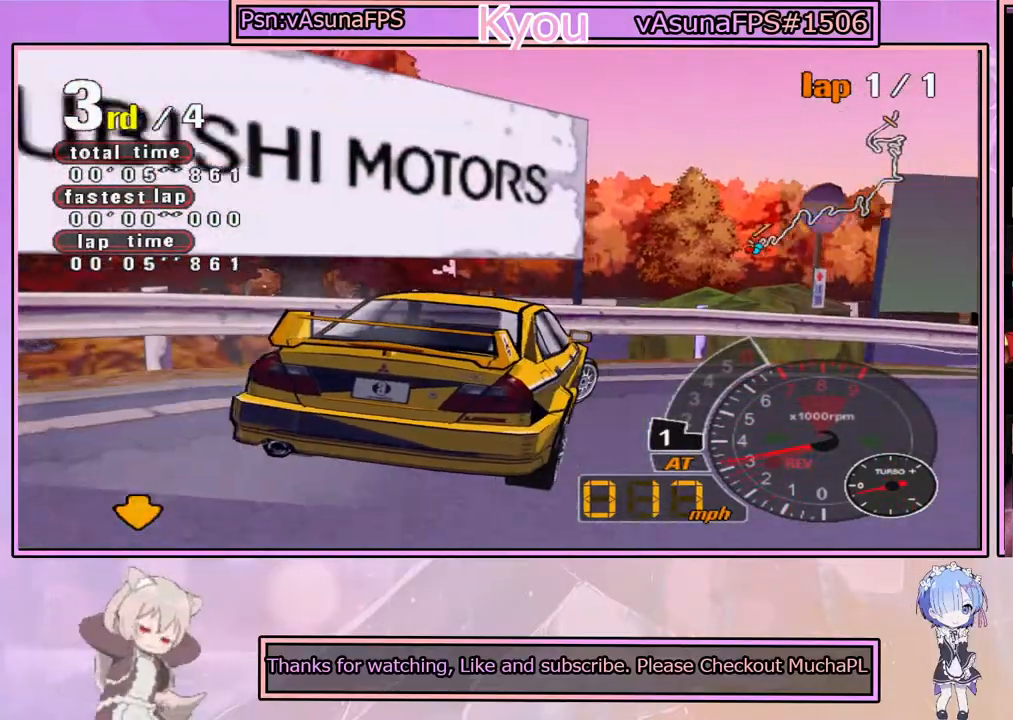
{"buttons": [], "left_stick": "right", "right_stick": "center", "events": [[150, "CROSS", "up"]]}
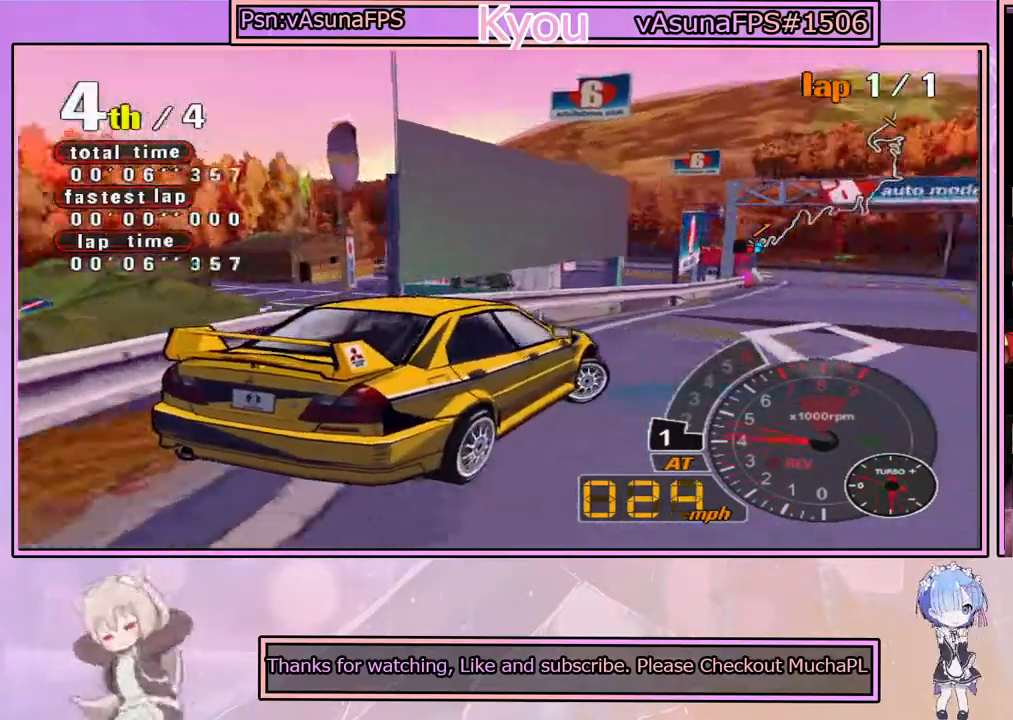
{"buttons": [], "left_stick": "left", "right_stick": "center", "events": [[50, "left_stick", "left"]]}
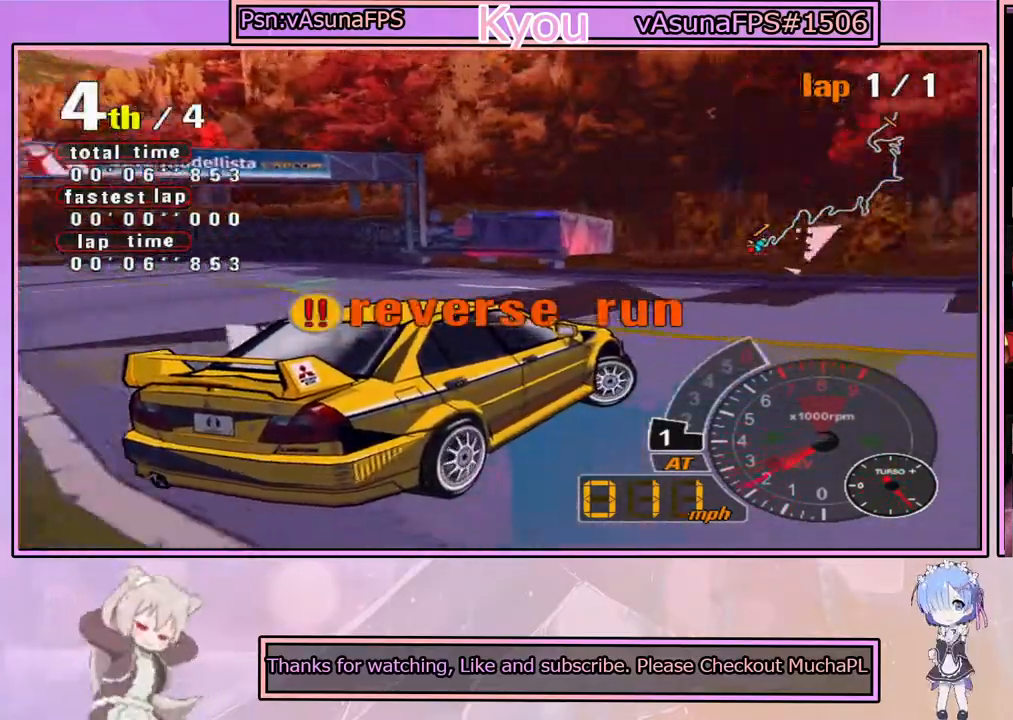
{"buttons": ["CROSS"], "left_stick": "left", "right_stick": "center", "events": [[233, "CROSS", "down"]]}
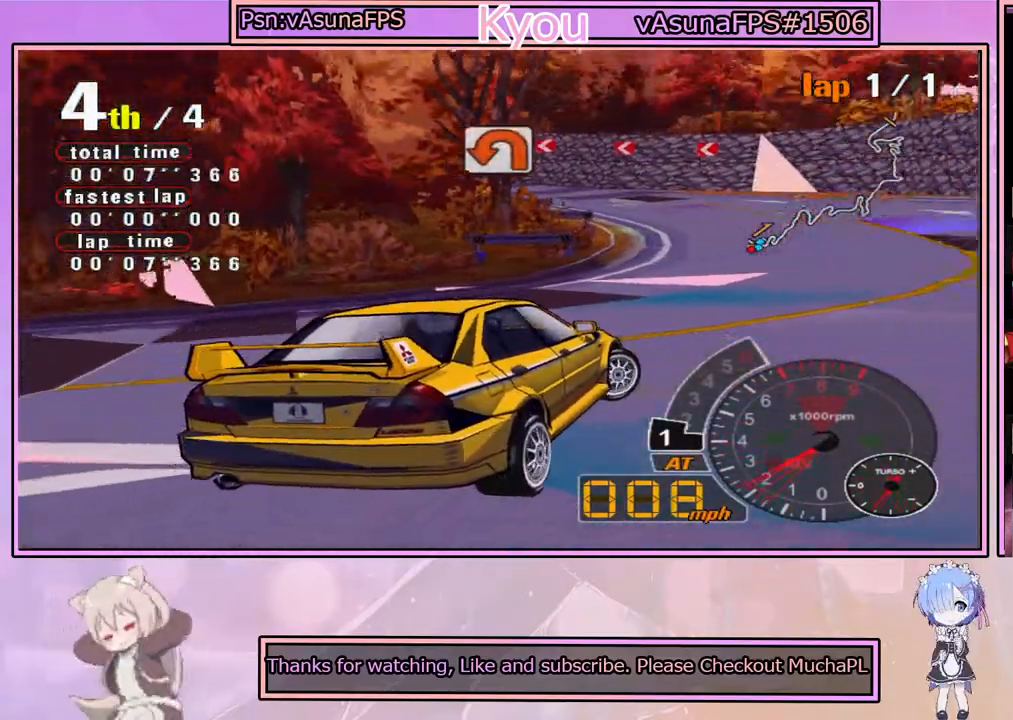
{"buttons": ["CROSS"], "left_stick": "left", "right_stick": "center", "events": [[150, "left_stick", "center"], [200, "left_stick", "right"], [433, "left_stick", "left"]]}
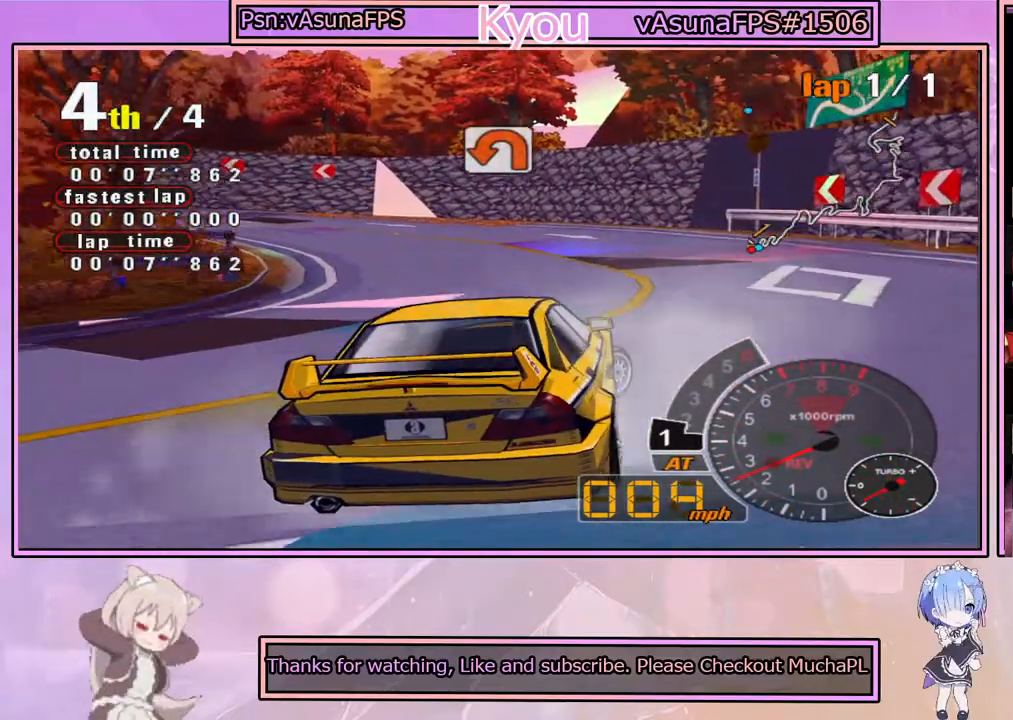
{"buttons": ["CROSS"], "left_stick": "left", "right_stick": "center", "events": [[183, "CROSS", "up"], [450, "CROSS", "down"]]}
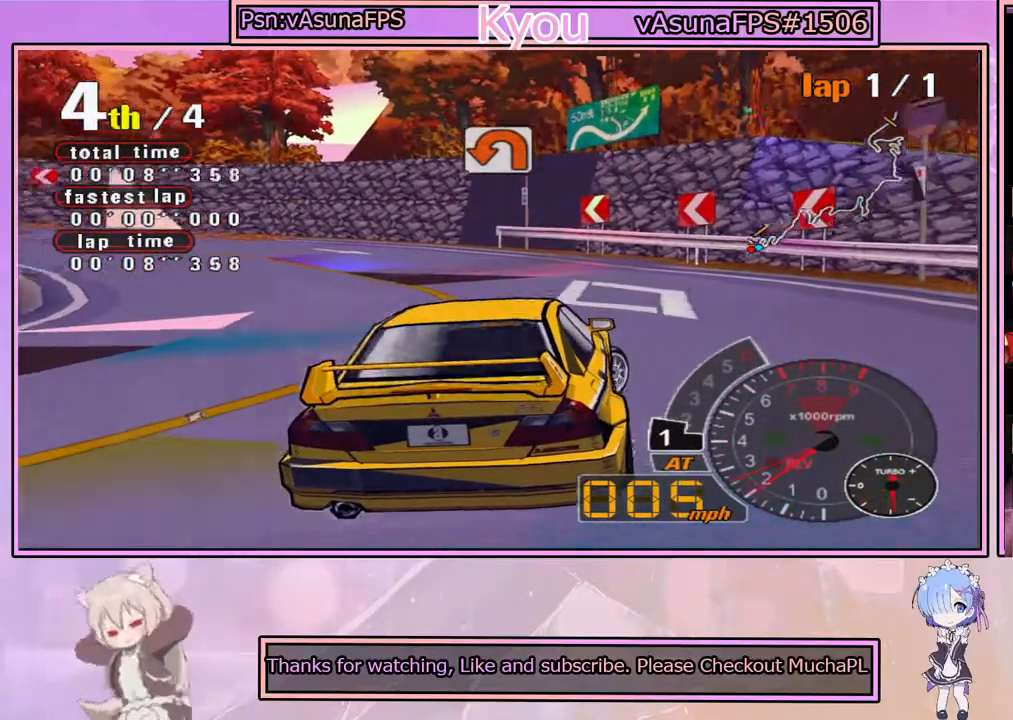
{"buttons": ["CROSS"], "left_stick": "center", "right_stick": "center", "events": [[483, "left_stick", "center"]]}
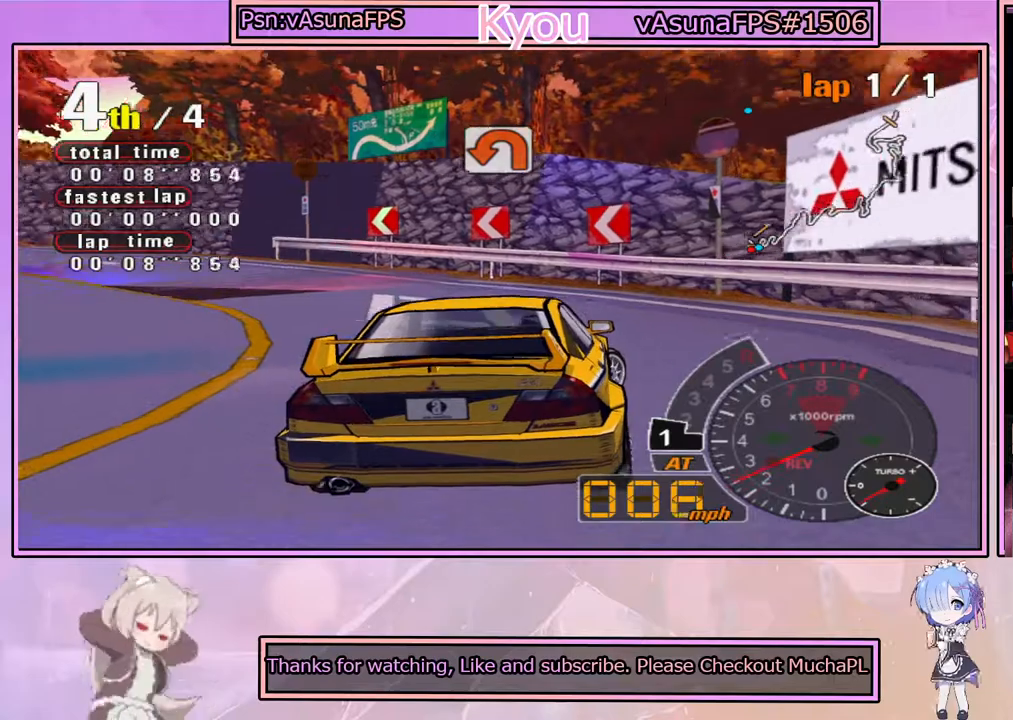
{"buttons": [], "left_stick": "center", "right_stick": "center", "events": [[50, "CROSS", "up"], [183, "left_stick", "left"], [383, "left_stick", "center"]]}
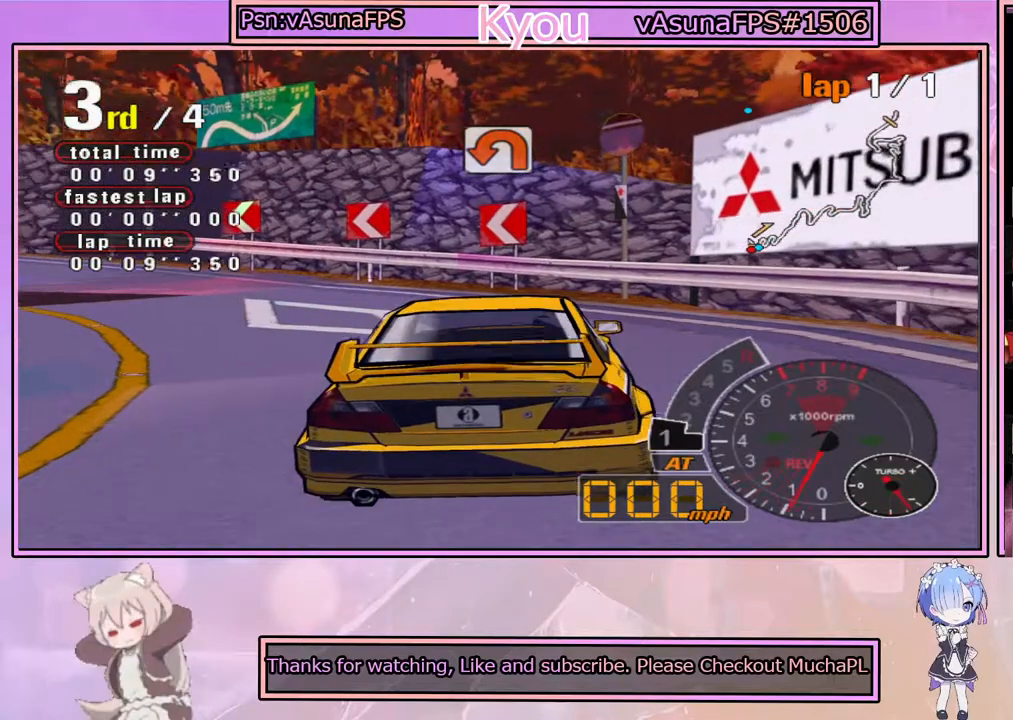
{"buttons": ["CROSS", "DPAD_LEFT"], "left_stick": "center", "right_stick": "center", "events": [[33, "DPAD_LEFT", "down"], [217, "CROSS", "down"]]}
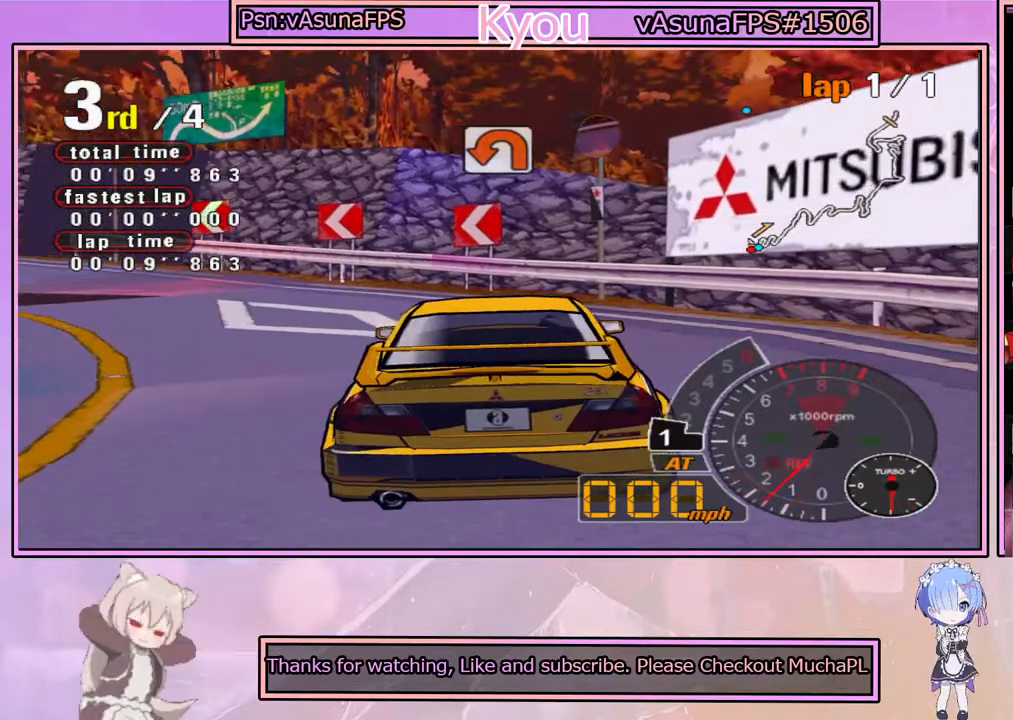
{"buttons": ["CROSS", "DPAD_LEFT"], "left_stick": "center", "right_stick": "center", "events": []}
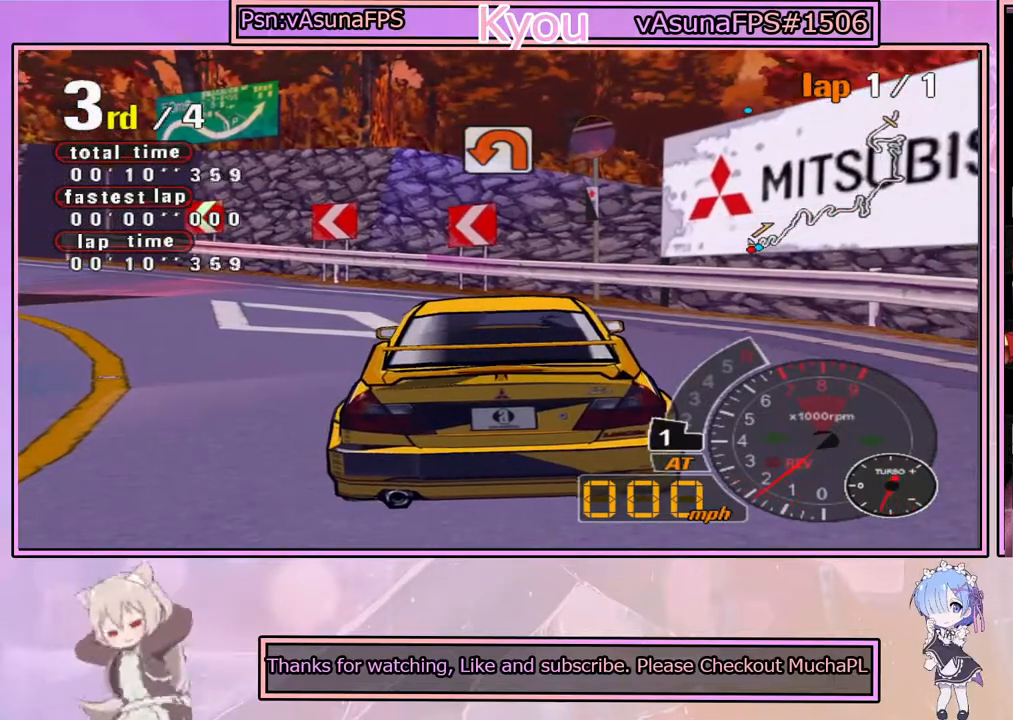
{"buttons": ["CROSS"], "left_stick": "left", "right_stick": "center", "events": [[83, "DPAD_LEFT", "up"], [417, "left_stick", "left"]]}
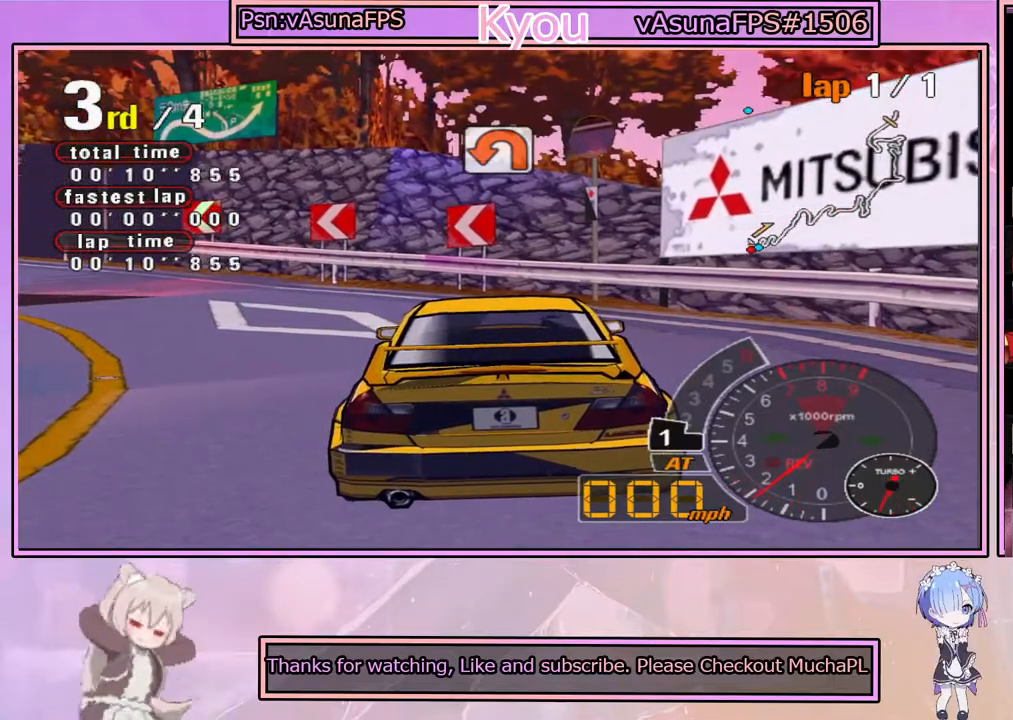
{"buttons": ["CROSS"], "left_stick": "left", "right_stick": "center", "events": []}
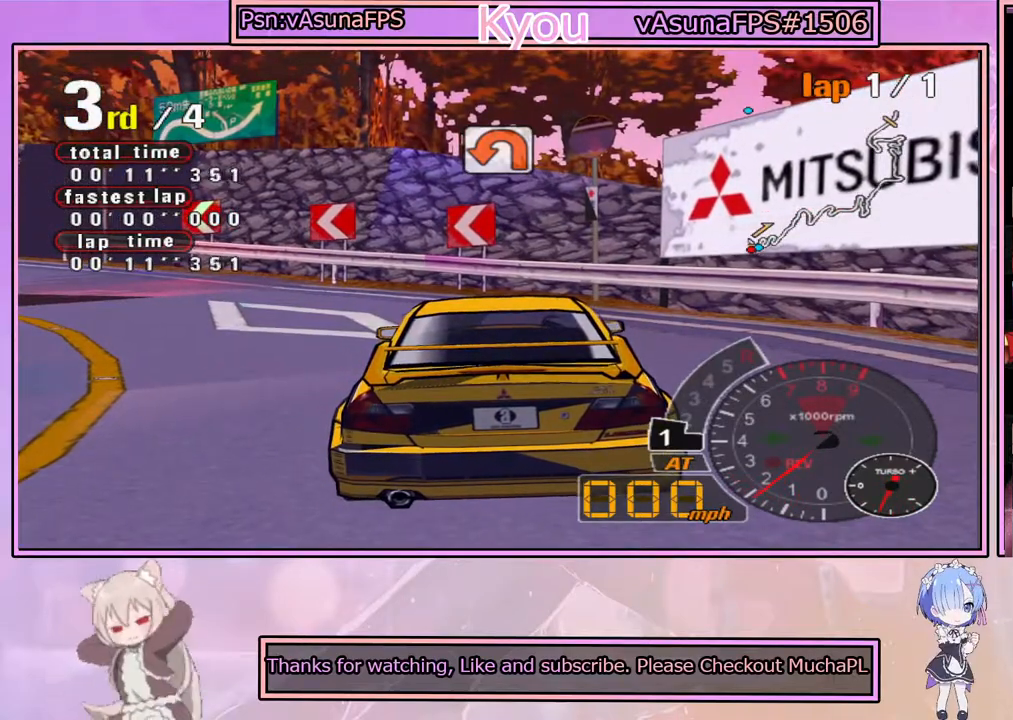
{"buttons": ["CROSS"], "left_stick": "center", "right_stick": "center", "events": [[267, "left_stick", "center"]]}
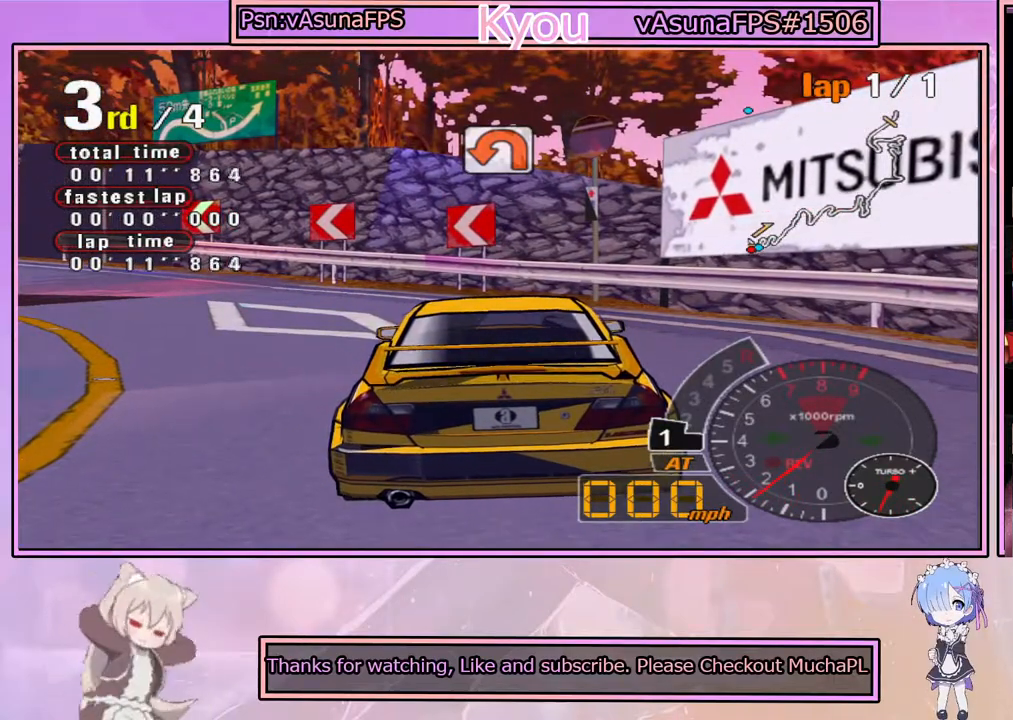
{"buttons": ["CROSS"], "left_stick": "center", "right_stick": "center", "events": []}
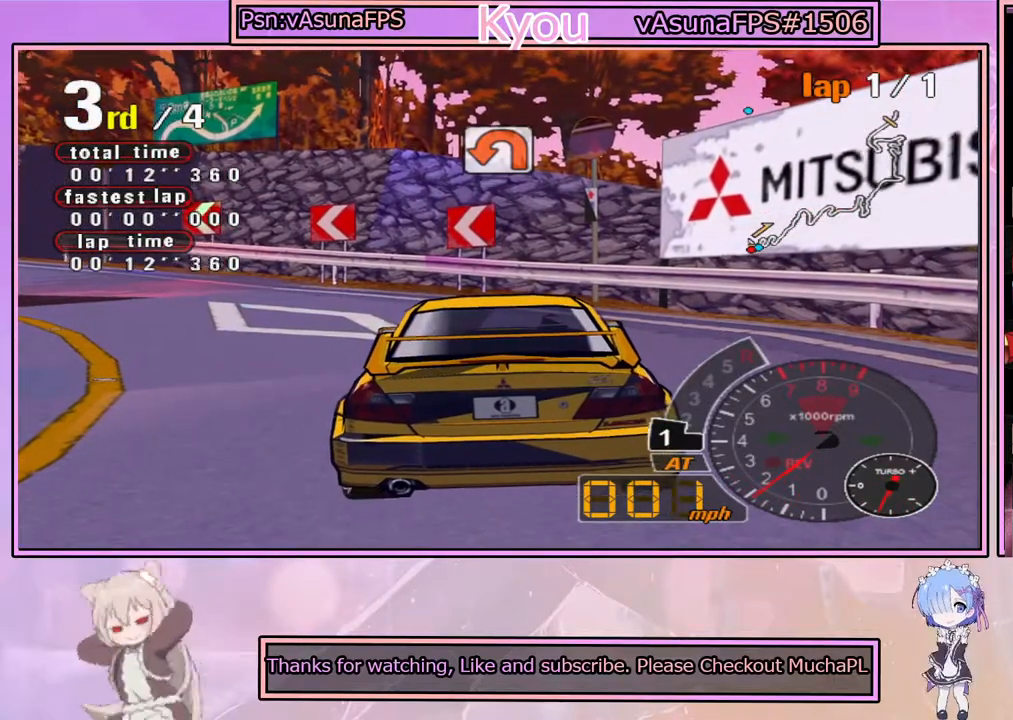
{"buttons": ["CROSS"], "left_stick": "center", "right_stick": "center", "events": []}
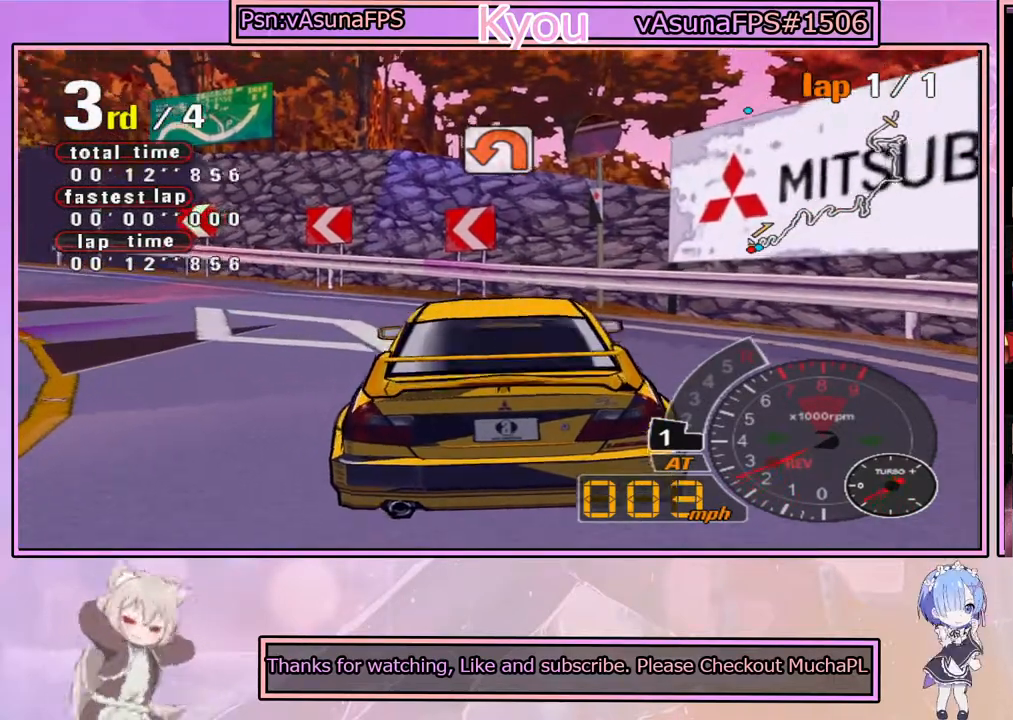
{"buttons": ["SQUARE"], "left_stick": "center", "right_stick": "center", "events": [[267, "CROSS", "up"], [300, "SQUARE", "down"]]}
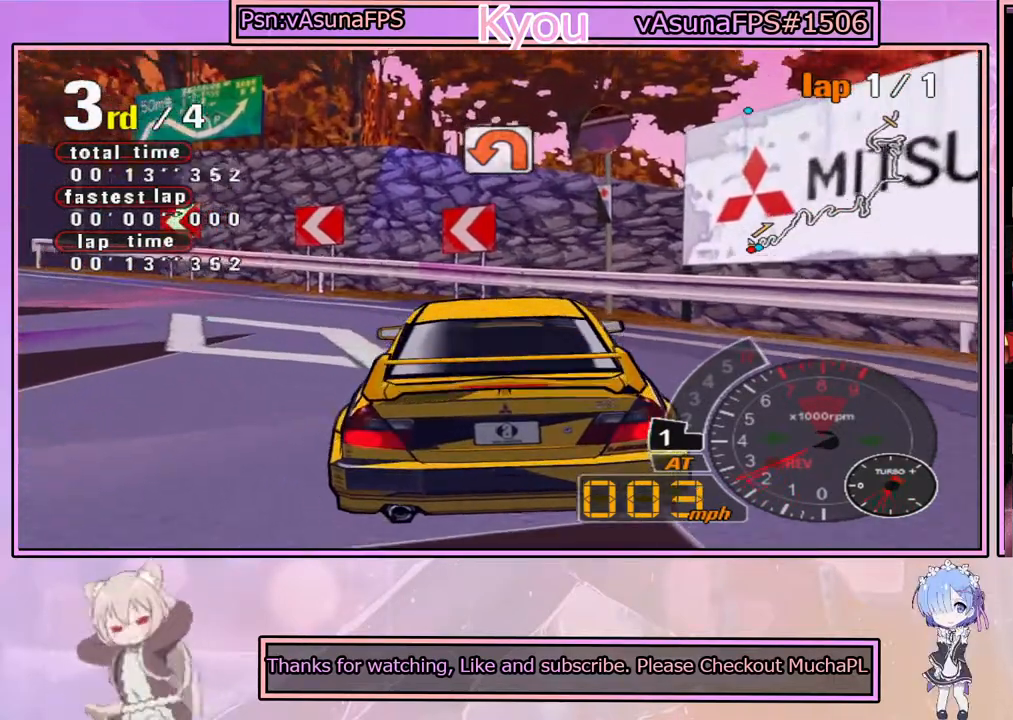
{"buttons": ["CROSS"], "left_stick": "center", "right_stick": "center", "events": [[283, "SQUARE", "up"], [433, "CROSS", "down"]]}
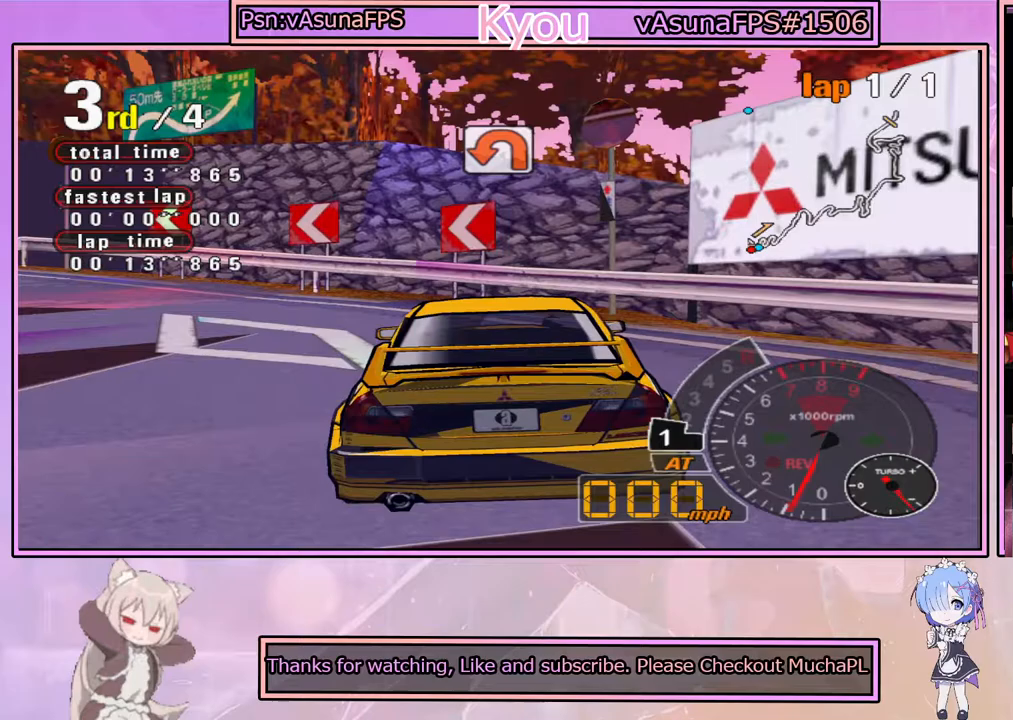
{"buttons": ["CROSS"], "left_stick": "left", "right_stick": "center", "events": [[100, "left_stick", "up-left"], [200, "left_stick", "left"]]}
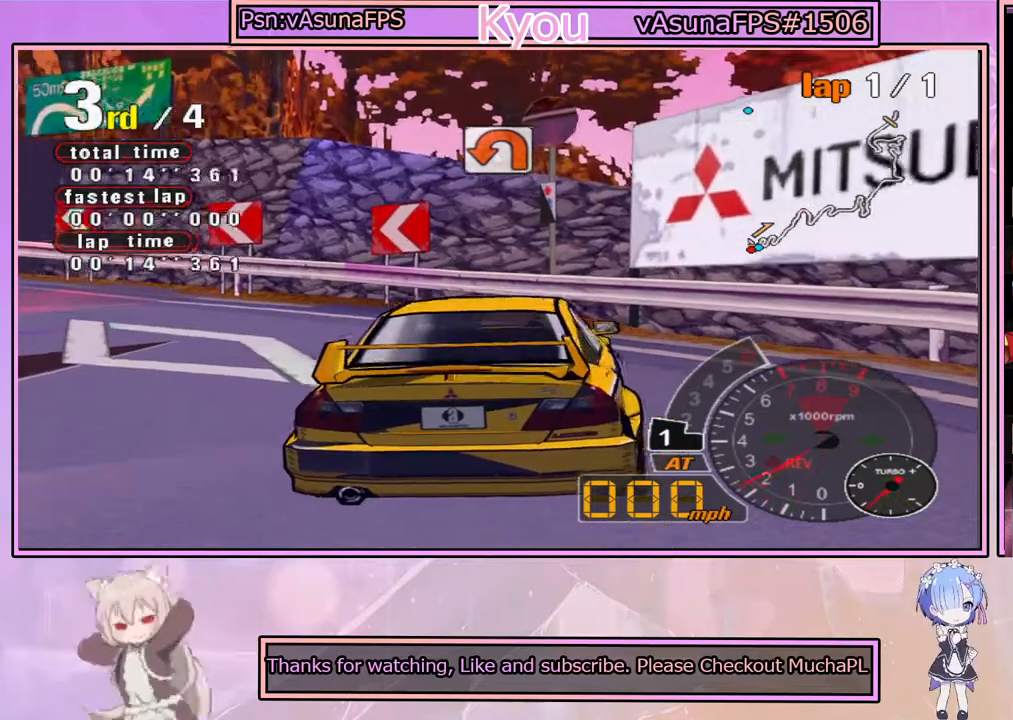
{"buttons": ["SQUARE"], "left_stick": "center", "right_stick": "center", "events": [[367, "CROSS", "up"], [417, "SQUARE", "down"], [433, "left_stick", "center"]]}
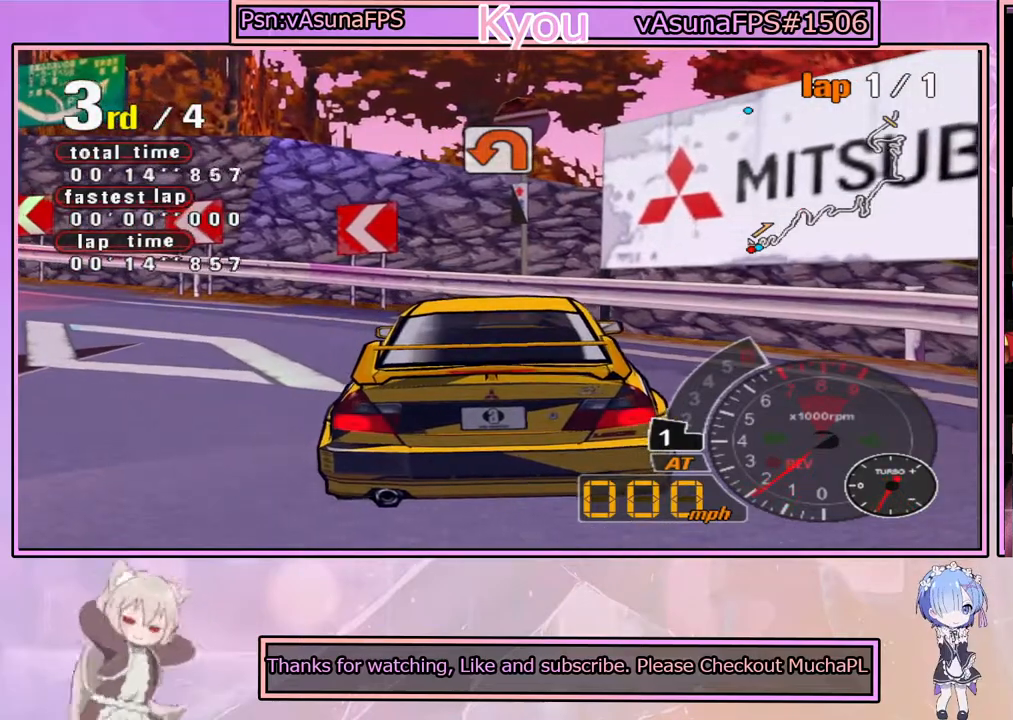
{"buttons": ["CROSS"], "left_stick": "left", "right_stick": "center", "events": [[67, "left_stick", "right"], [167, "CROSS", "down"], [183, "SQUARE", "up"], [283, "left_stick", "center"], [333, "left_stick", "left"]]}
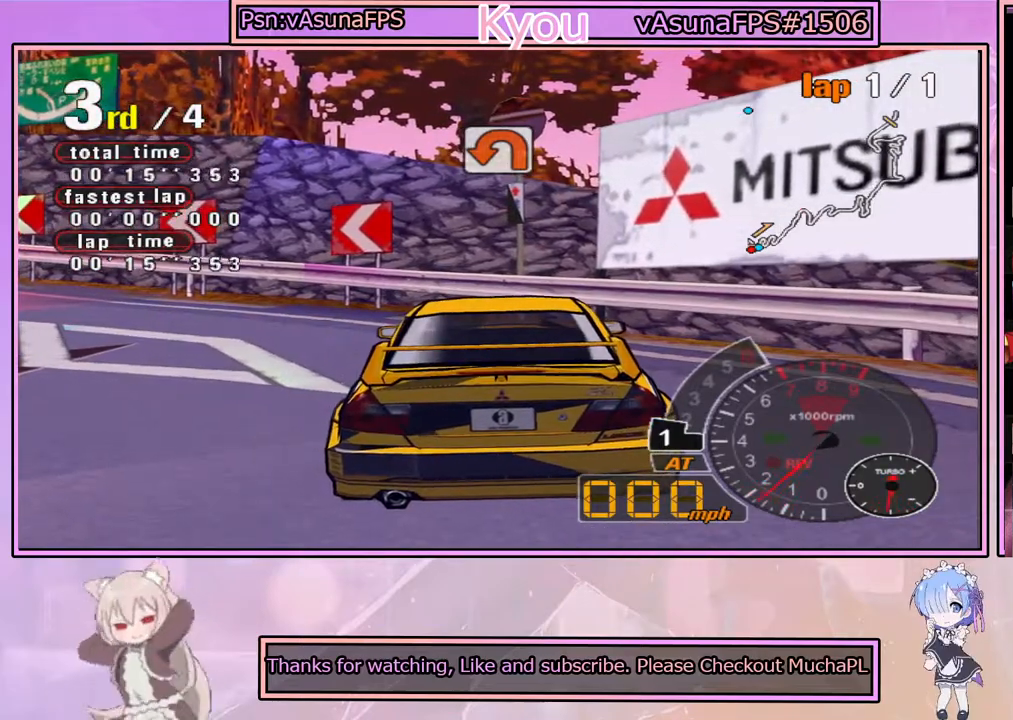
{"buttons": ["CROSS"], "left_stick": "left", "right_stick": "center", "events": []}
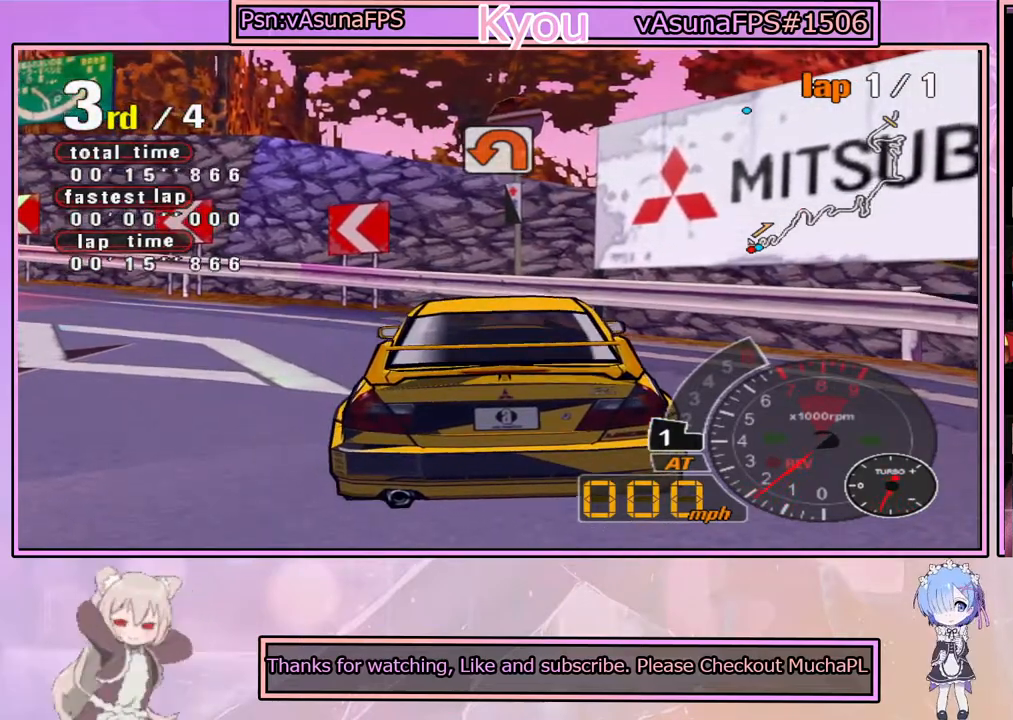
{"buttons": ["CROSS"], "left_stick": "center", "right_stick": "center", "events": [[450, "left_stick", "center"]]}